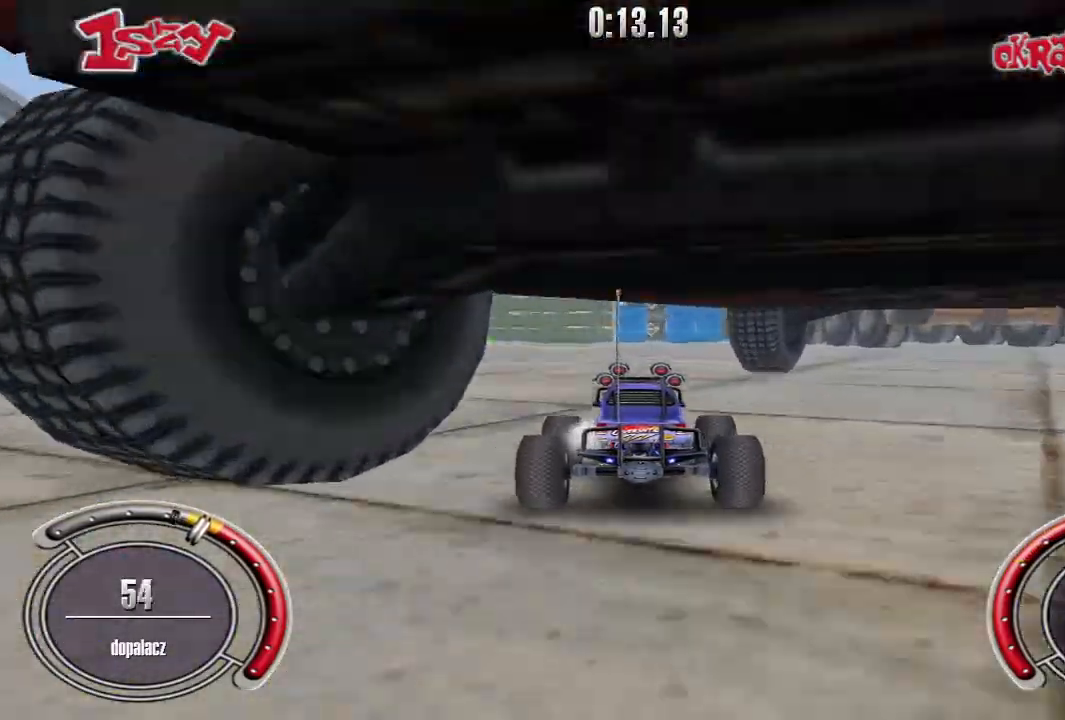
Gameplay with keyboard; each line is a JSON object with the keys held at the frame after it. "events" lists presses ("down") and releases ("up") of "down", "left", "right", "shift", "space" and "up" between this image and that frame as [ms after this image, input, new state], when the widget could be followed in between. No other keys are recorded. Mouse input is not recorded.
{"keys": ["up"], "events": []}
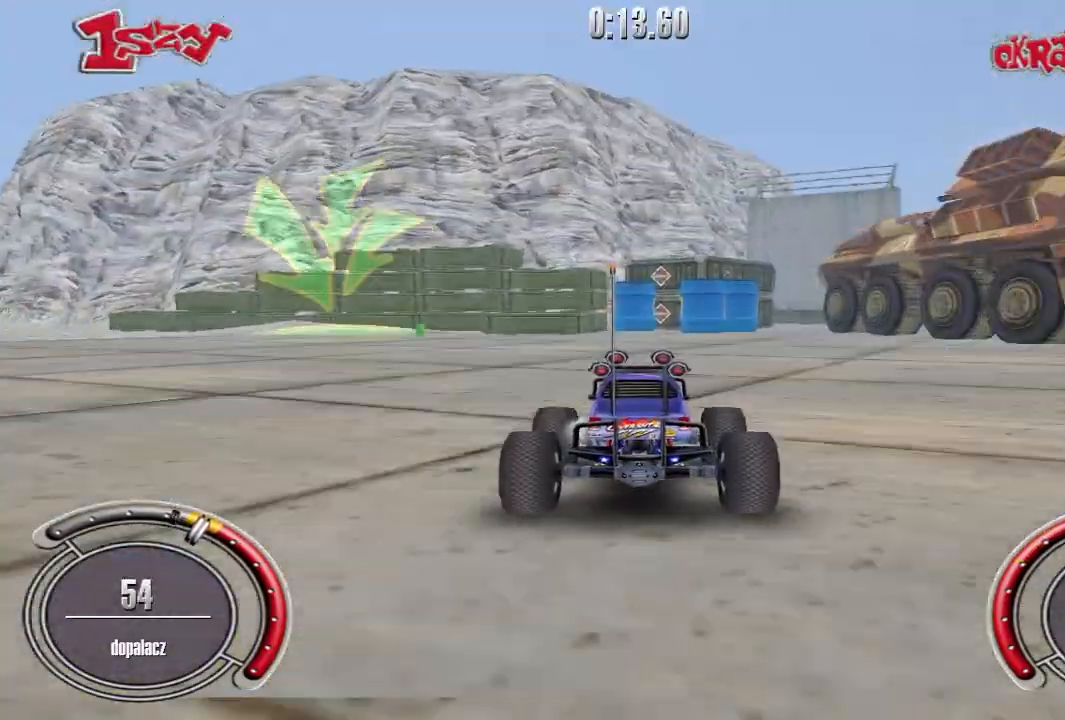
{"keys": ["left", "up"], "events": [[40, "left", "down"]]}
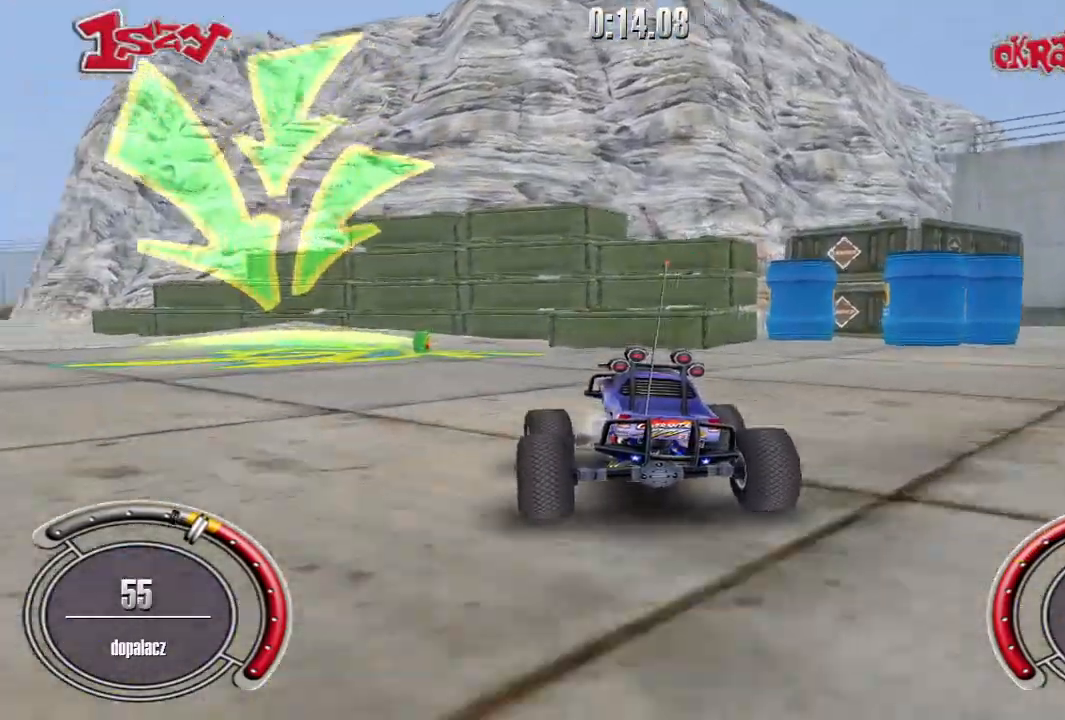
{"keys": ["left"], "events": [[140, "up", "up"]]}
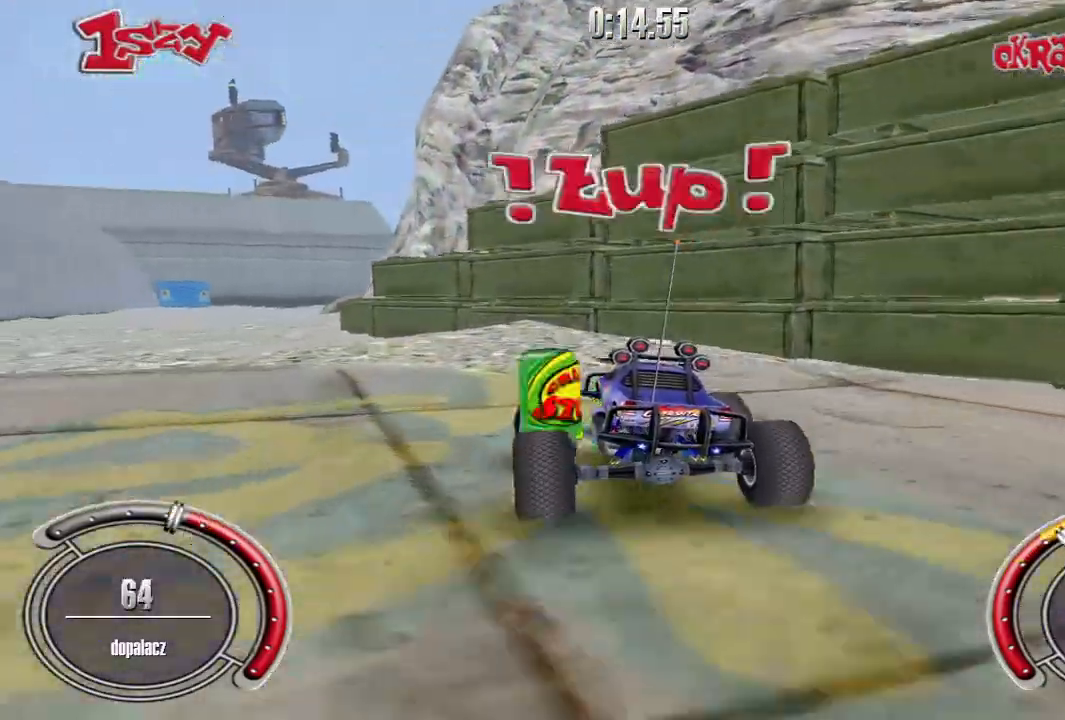
{"keys": ["up"], "events": [[20, "up", "down"], [220, "left", "up"], [340, "left", "down"], [400, "left", "up"]]}
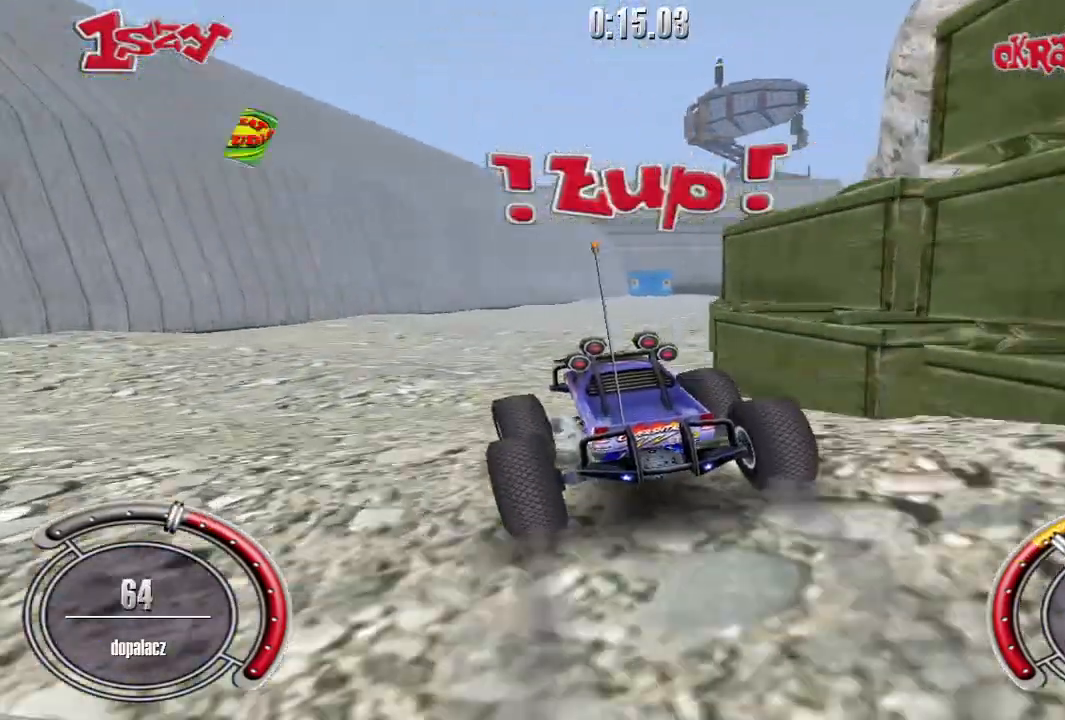
{"keys": ["shift", "up"], "events": [[300, "shift", "down"], [360, "right", "down"], [480, "right", "up"]]}
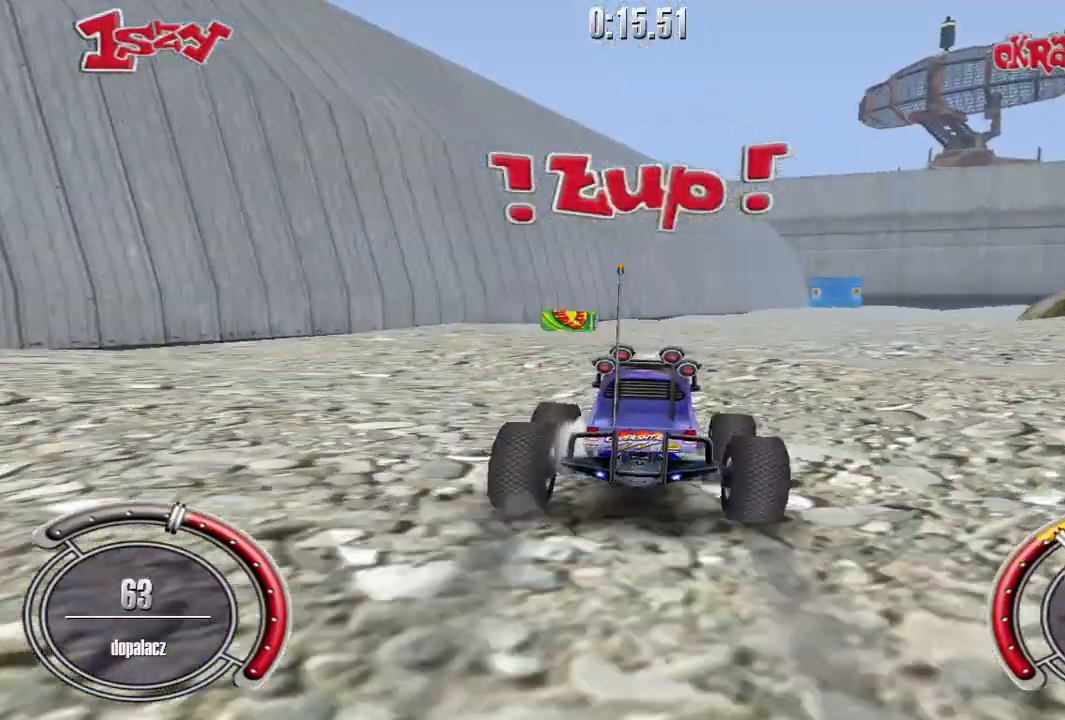
{"keys": ["right", "up"], "events": [[240, "right", "down"], [380, "shift", "up"]]}
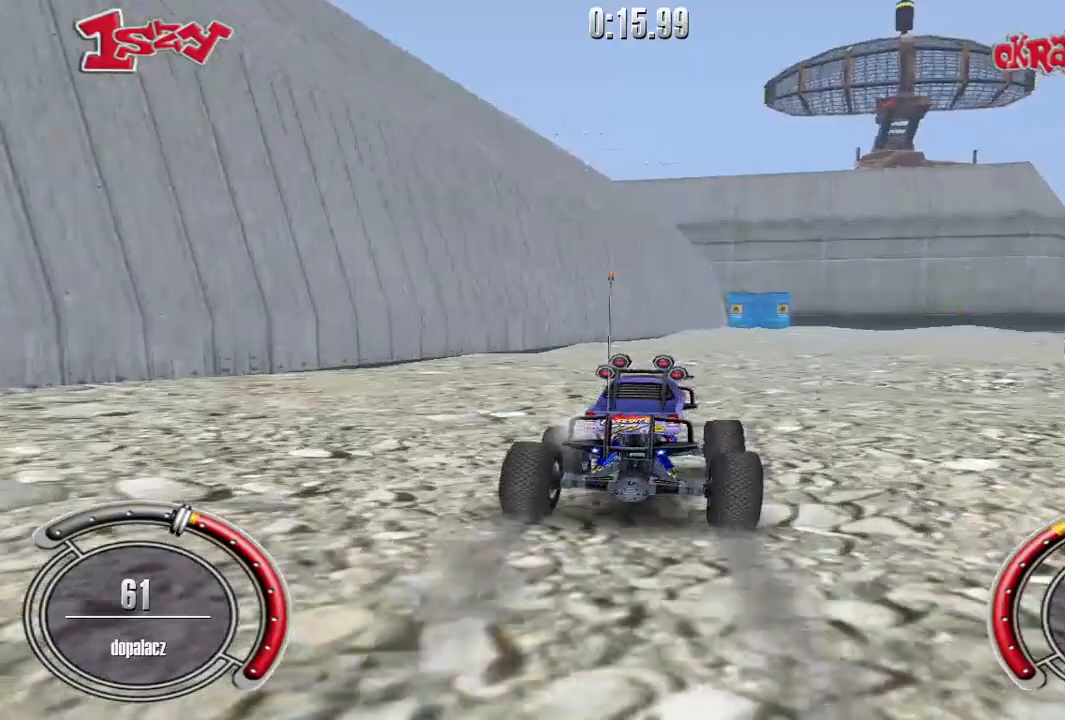
{"keys": ["right", "up"], "events": [[220, "right", "up"], [320, "right", "down"]]}
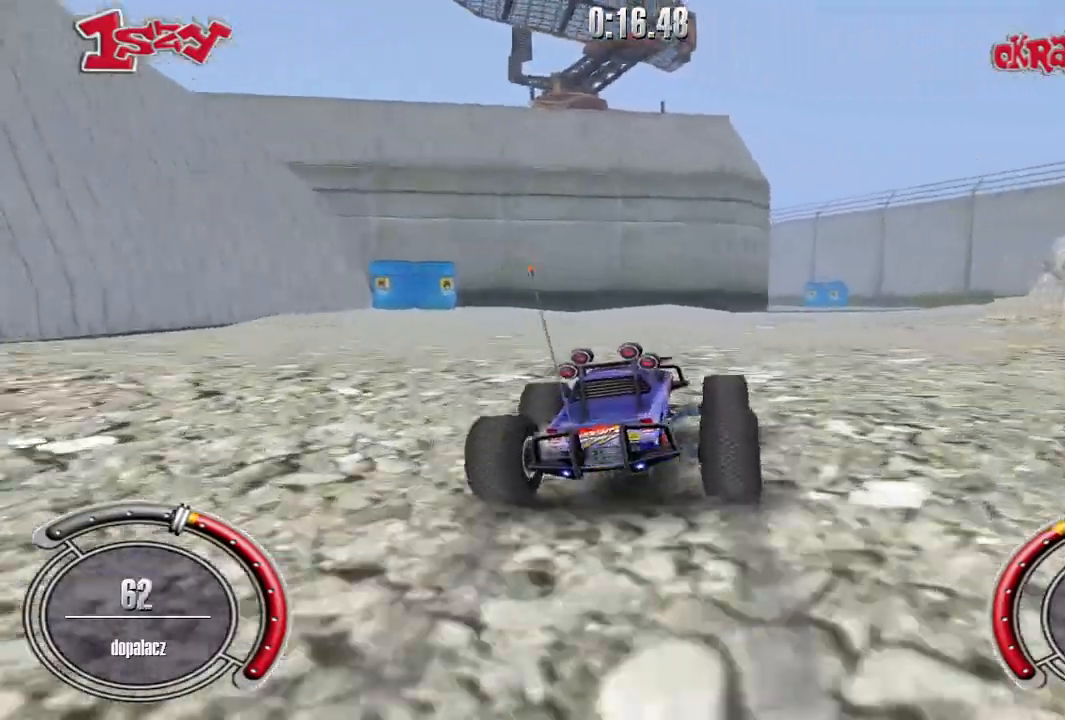
{"keys": ["right", "shift", "up"], "events": [[100, "shift", "down"], [120, "right", "up"], [420, "right", "down"]]}
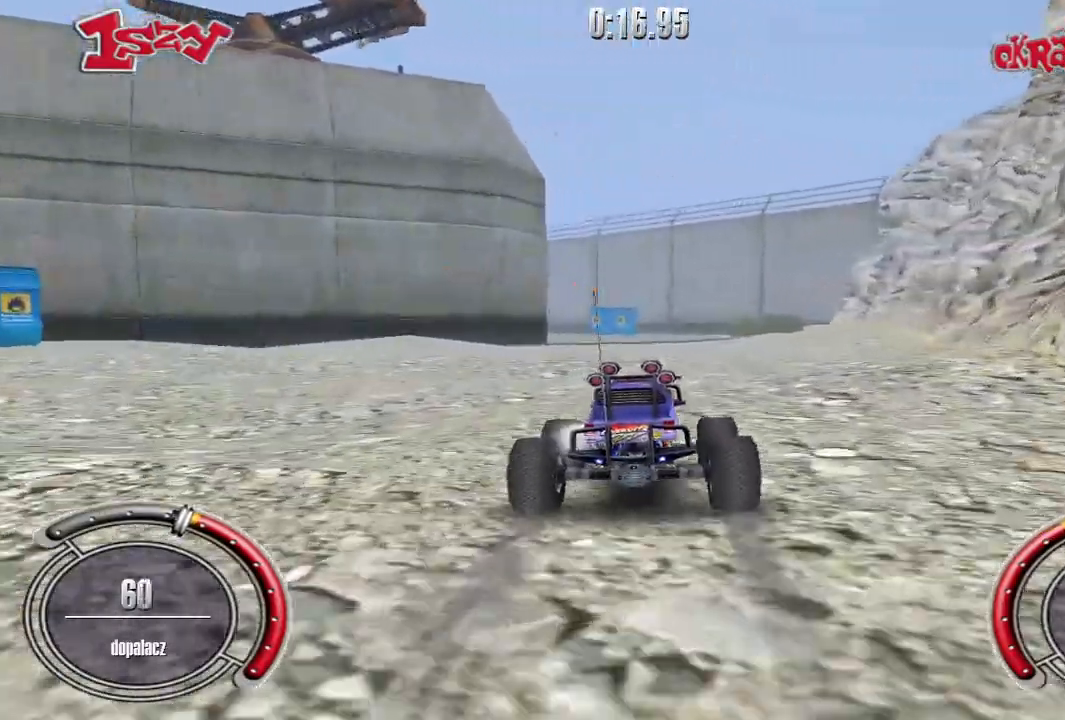
{"keys": ["left", "shift", "up"], "events": [[120, "right", "up"], [500, "left", "down"]]}
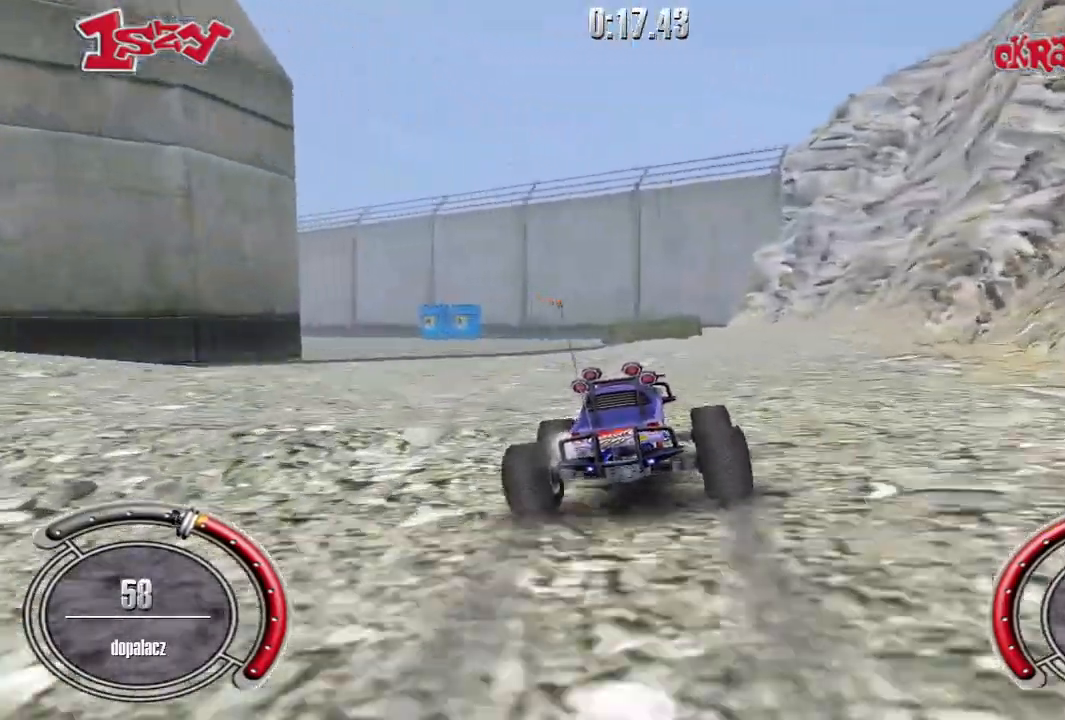
{"keys": ["left", "up"], "events": [[160, "left", "up"], [200, "shift", "up"], [460, "left", "down"]]}
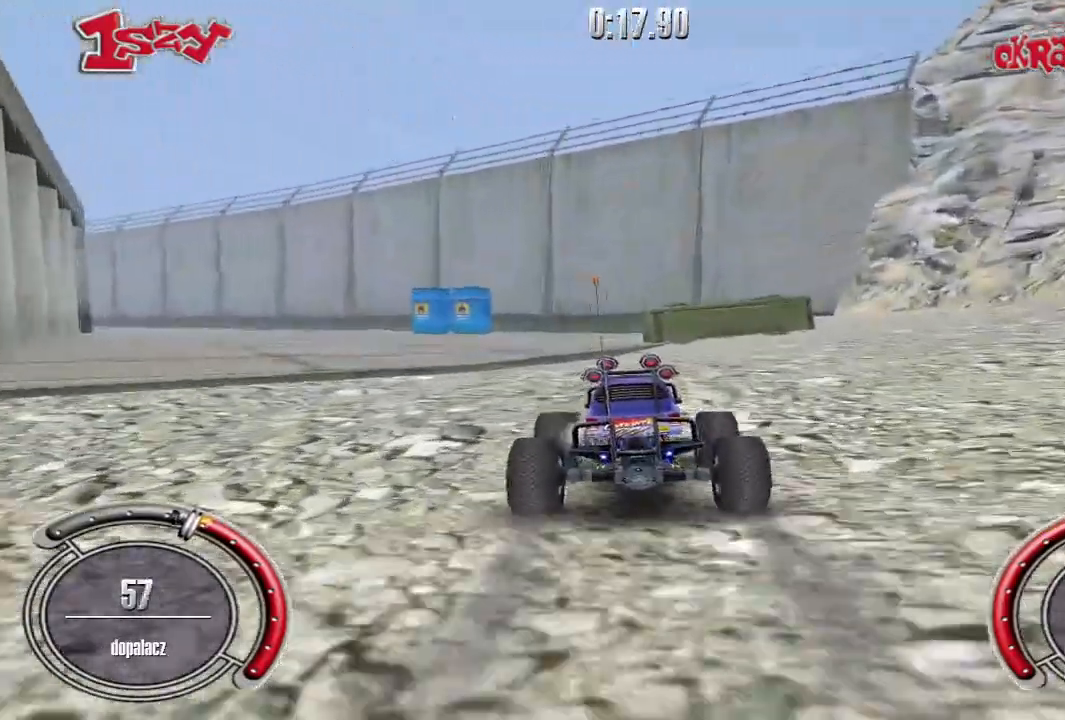
{"keys": ["left", "up"], "events": [[180, "left", "up"], [240, "left", "down"]]}
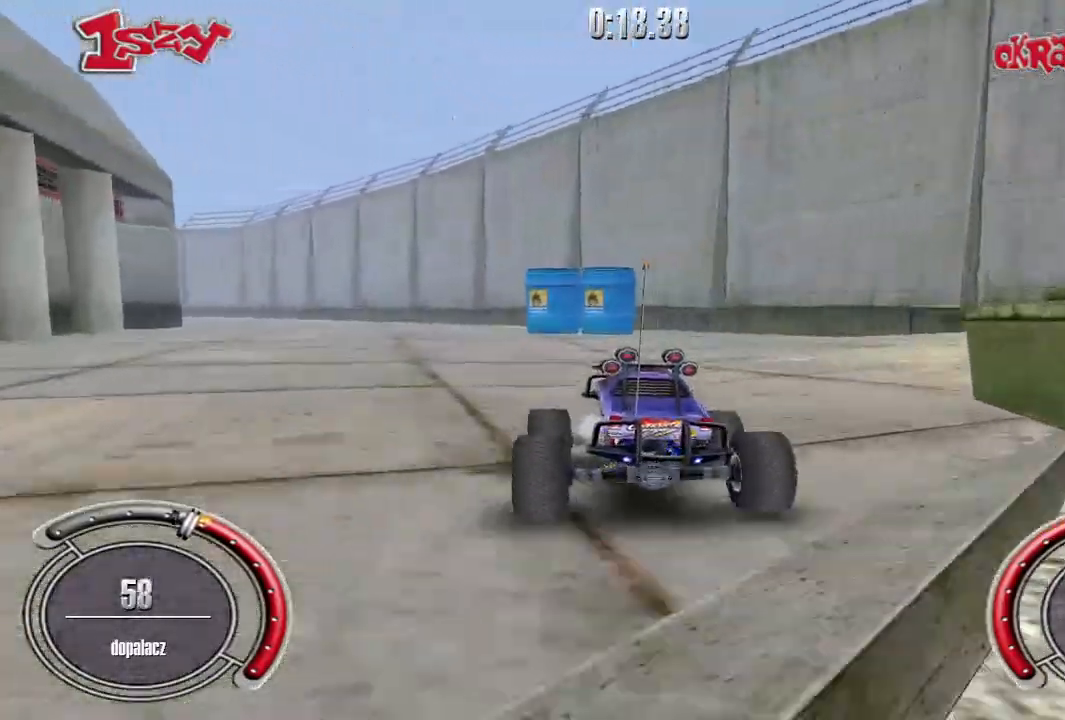
{"keys": ["shift", "up"], "events": [[80, "shift", "down"], [120, "left", "up"], [340, "left", "down"], [460, "left", "up"]]}
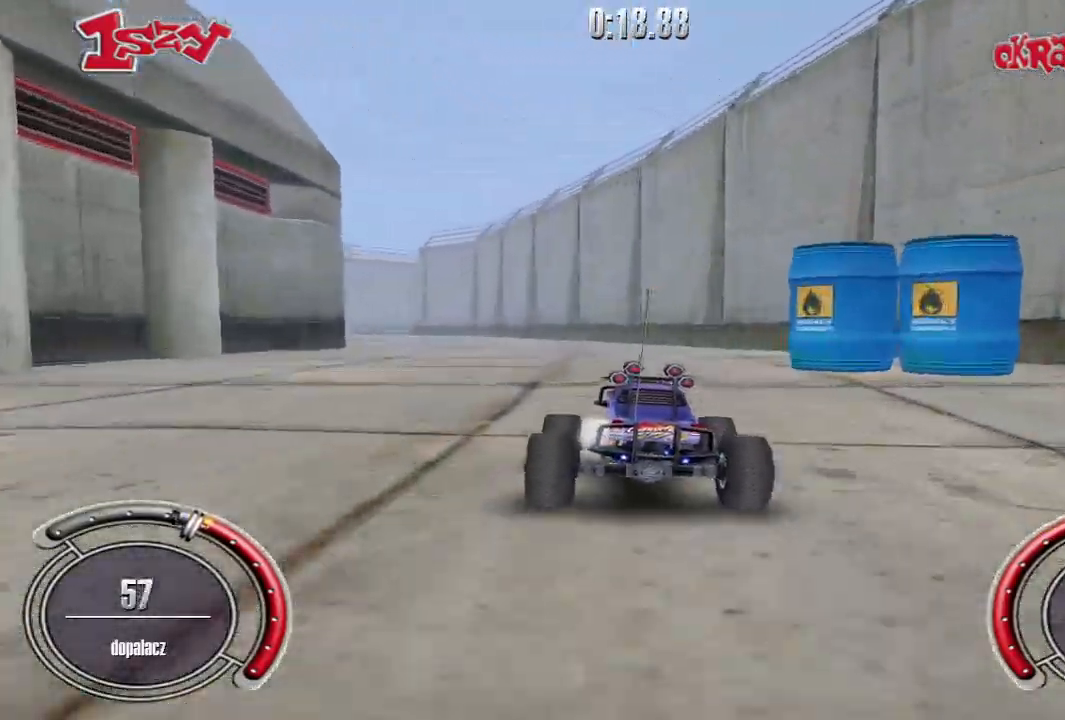
{"keys": ["left", "shift", "up"], "events": [[60, "left", "down"], [180, "left", "up"], [280, "left", "down"], [400, "left", "up"], [480, "left", "down"]]}
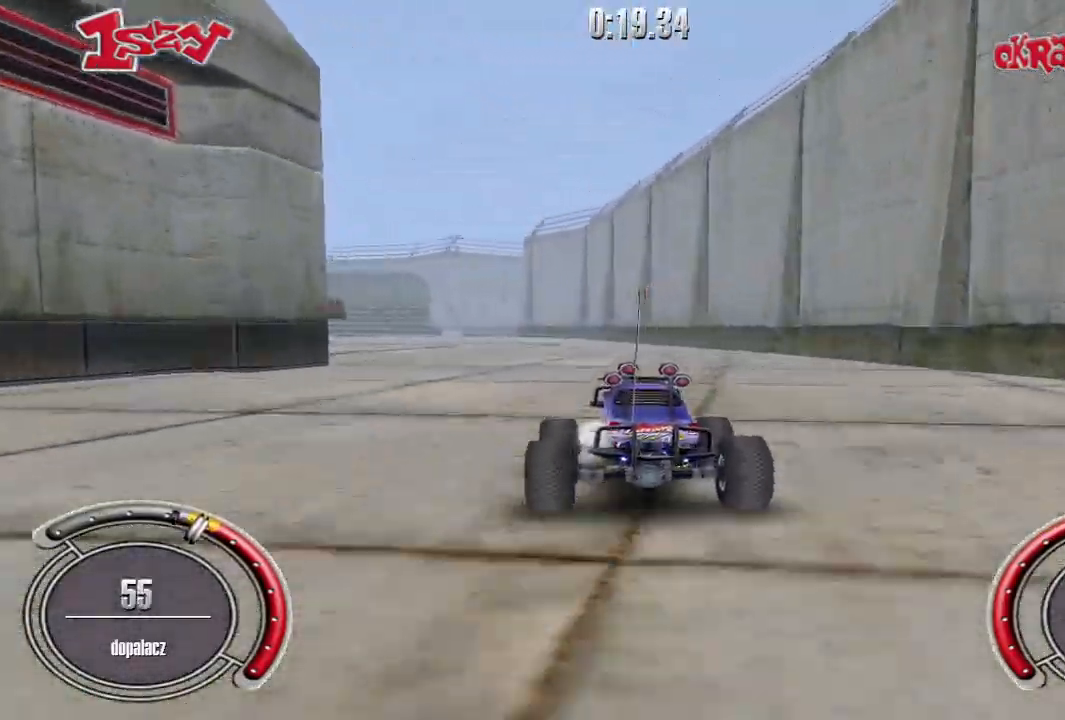
{"keys": ["shift", "up"], "events": [[80, "left", "up"], [160, "left", "down"], [300, "left", "up"], [340, "left", "down"], [460, "left", "up"]]}
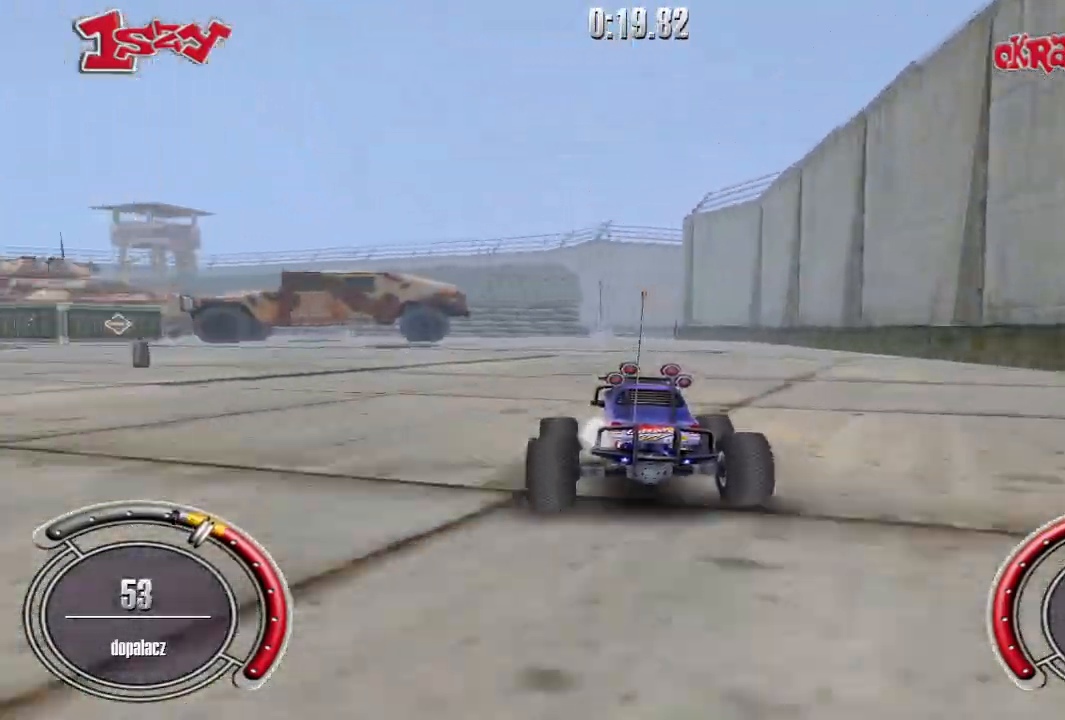
{"keys": ["left", "shift", "up"], "events": [[60, "left", "down"], [140, "left", "up"], [240, "left", "down"], [340, "left", "up"], [440, "left", "down"]]}
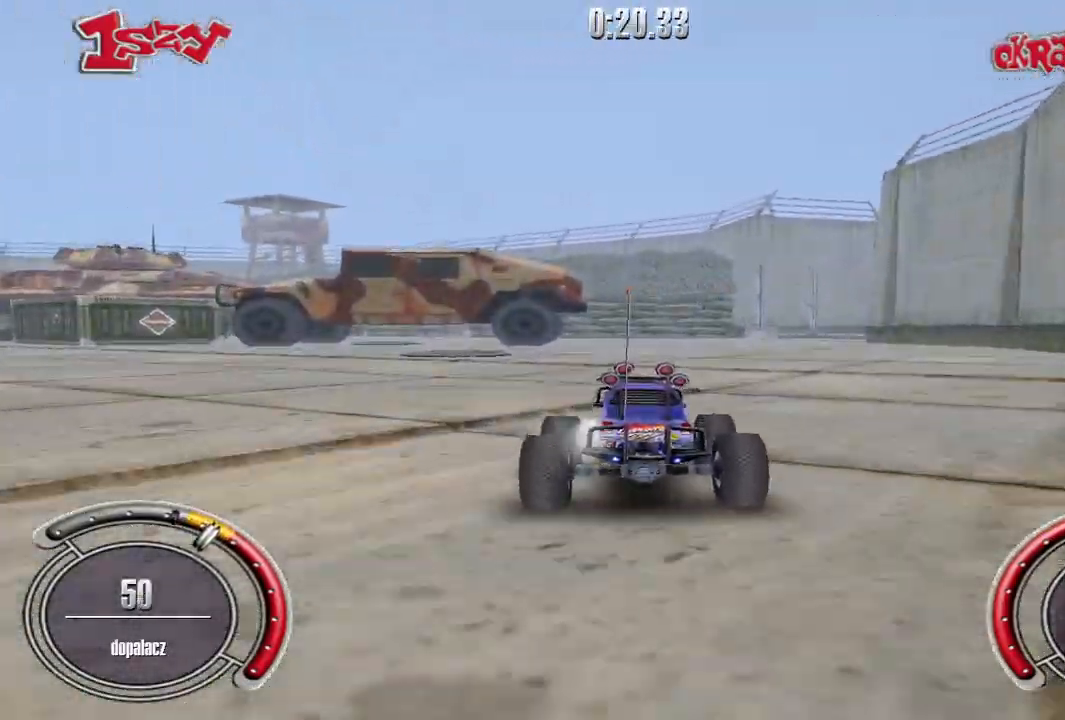
{"keys": ["left", "shift", "up"], "events": [[60, "left", "up"], [180, "left", "down"]]}
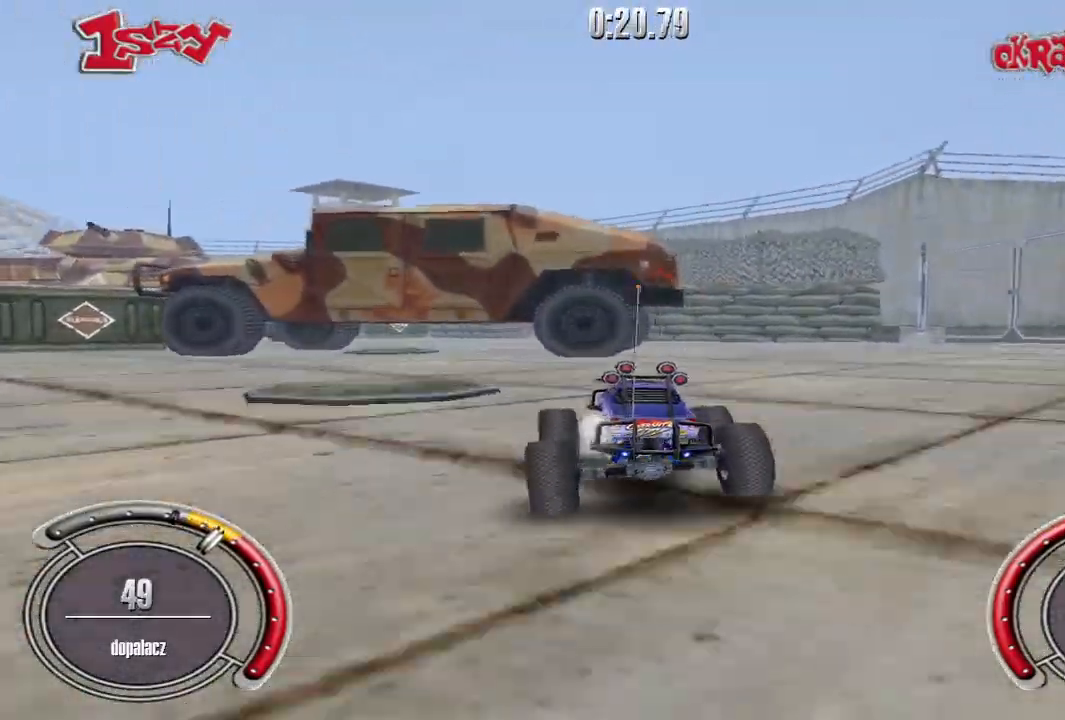
{"keys": ["up"], "events": [[40, "left", "up"], [340, "left", "down"], [420, "shift", "up"], [500, "left", "up"]]}
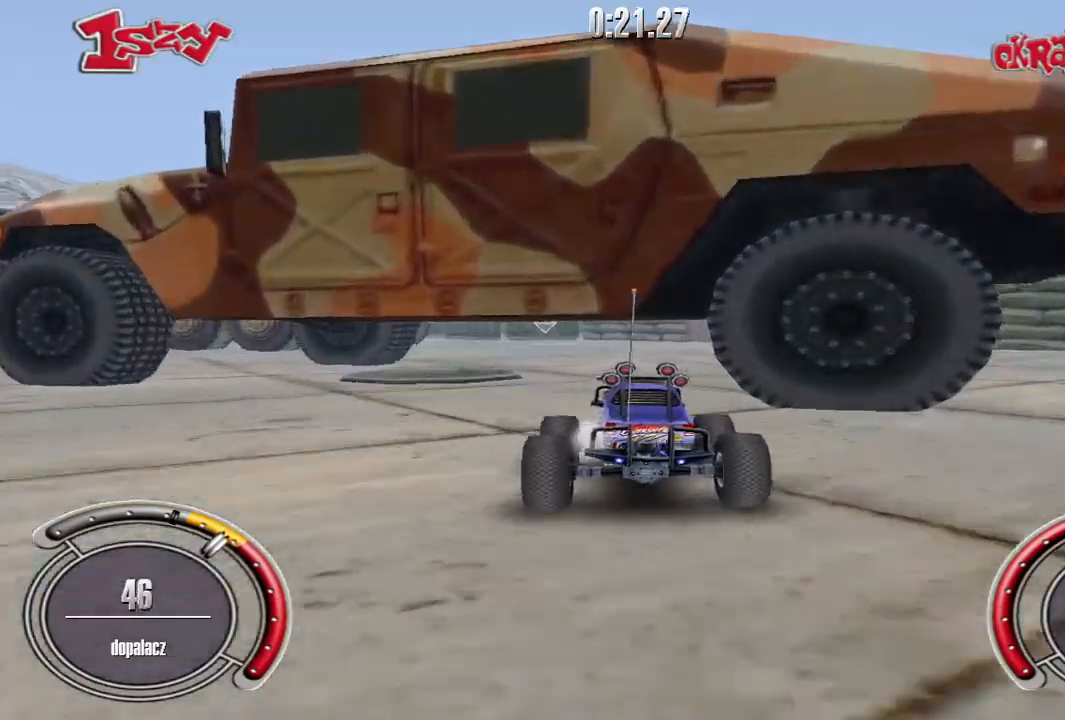
{"keys": ["up"], "events": [[60, "left", "down"], [460, "left", "up"]]}
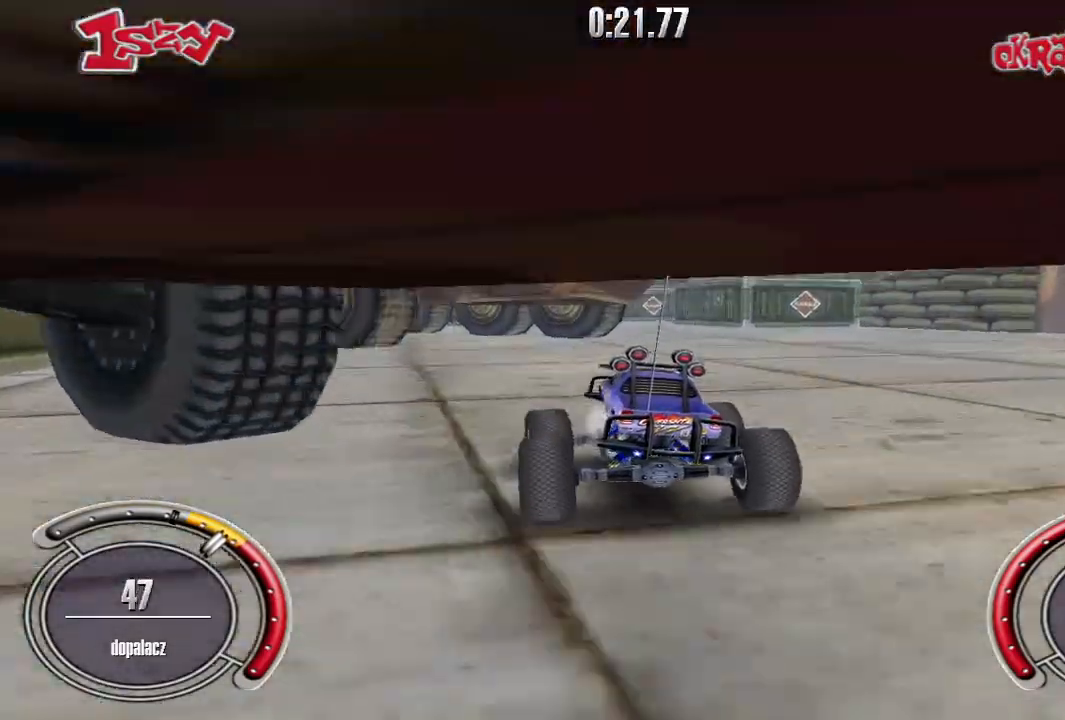
{"keys": ["left", "up"], "events": [[140, "left", "down"]]}
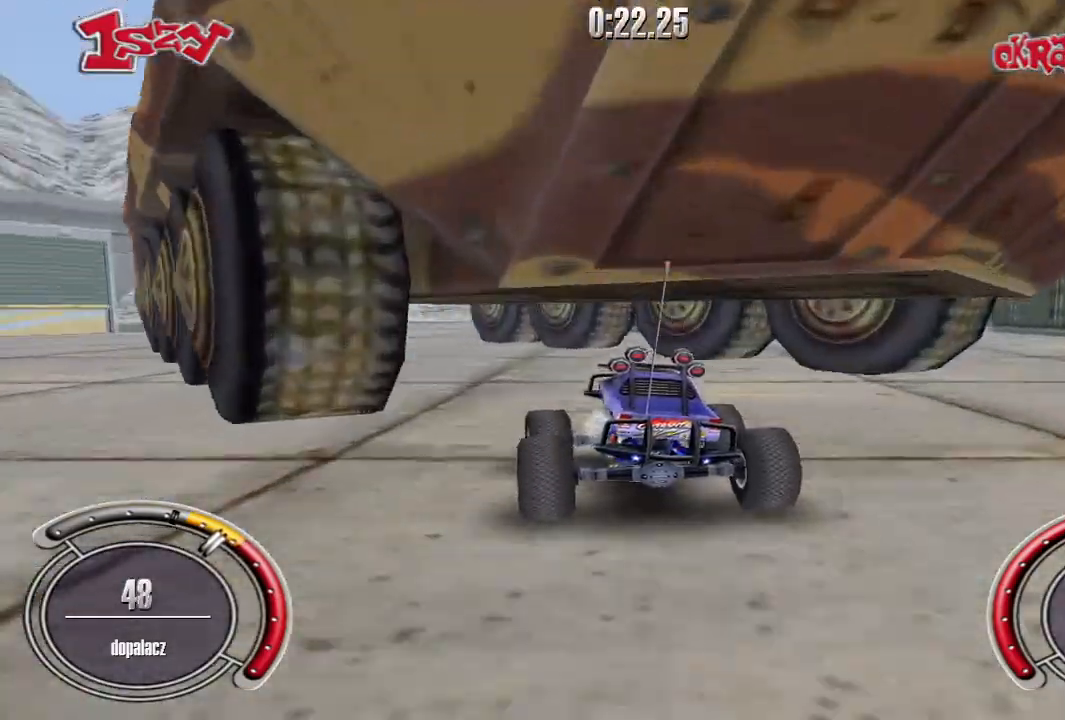
{"keys": ["left", "shift", "up"], "events": [[80, "shift", "down"], [200, "left", "up"], [440, "left", "down"]]}
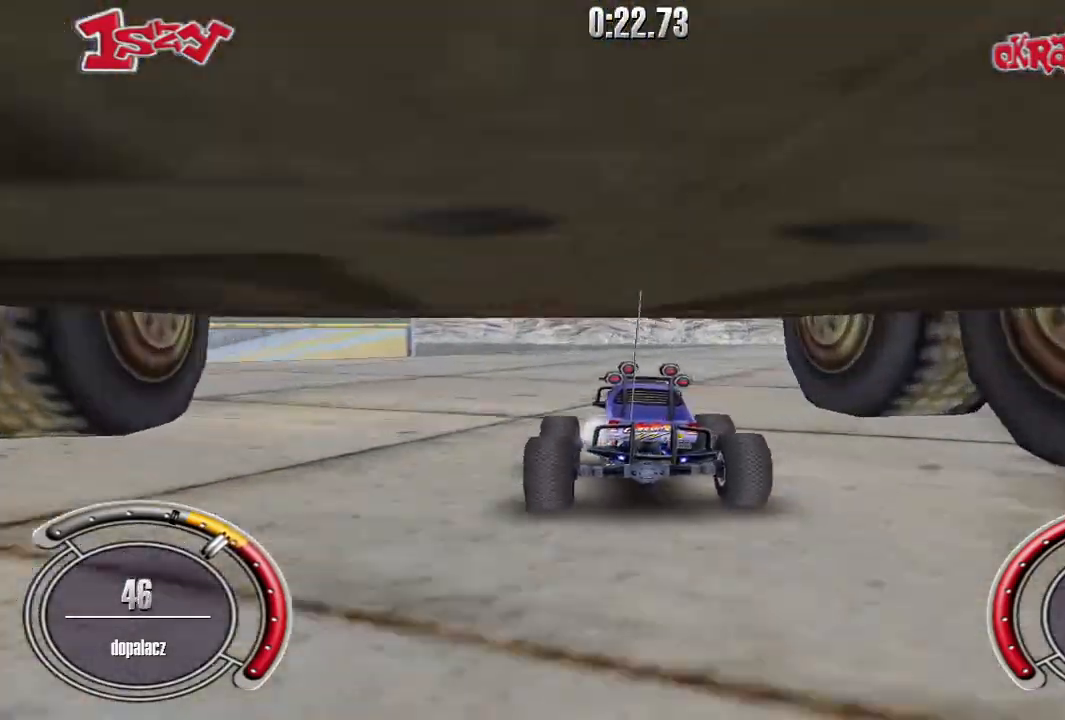
{"keys": ["left"], "events": [[100, "left", "up"], [180, "left", "down"], [420, "shift", "up"], [460, "up", "up"]]}
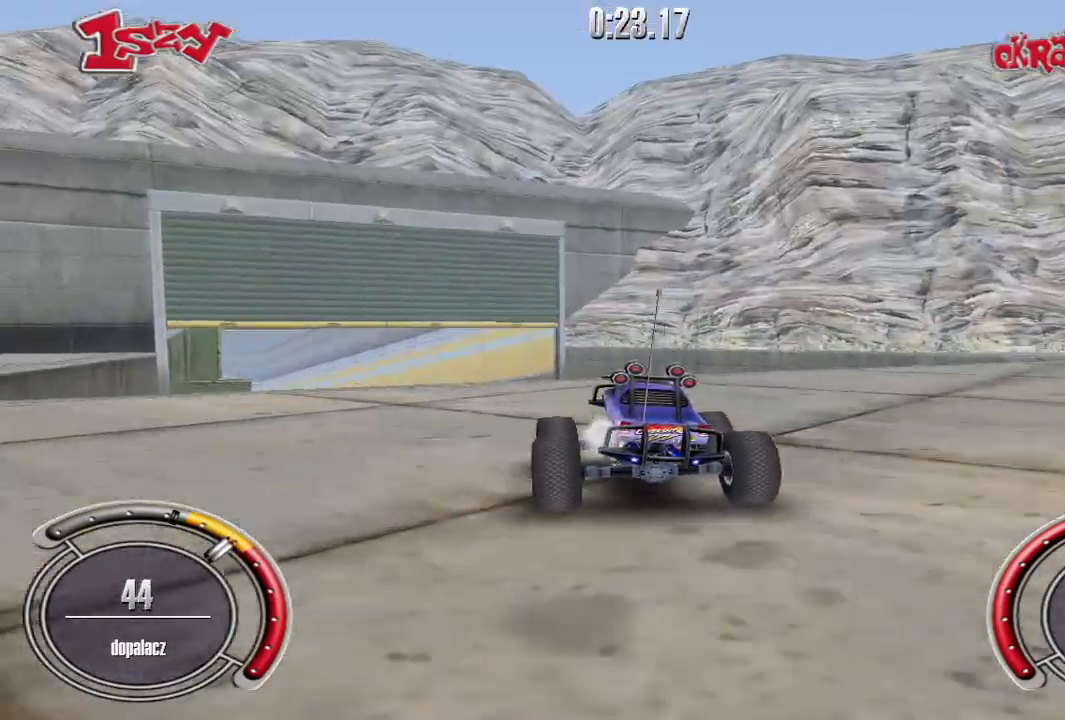
{"keys": ["shift", "up"], "events": [[140, "left", "up"], [200, "up", "down"], [440, "shift", "down"]]}
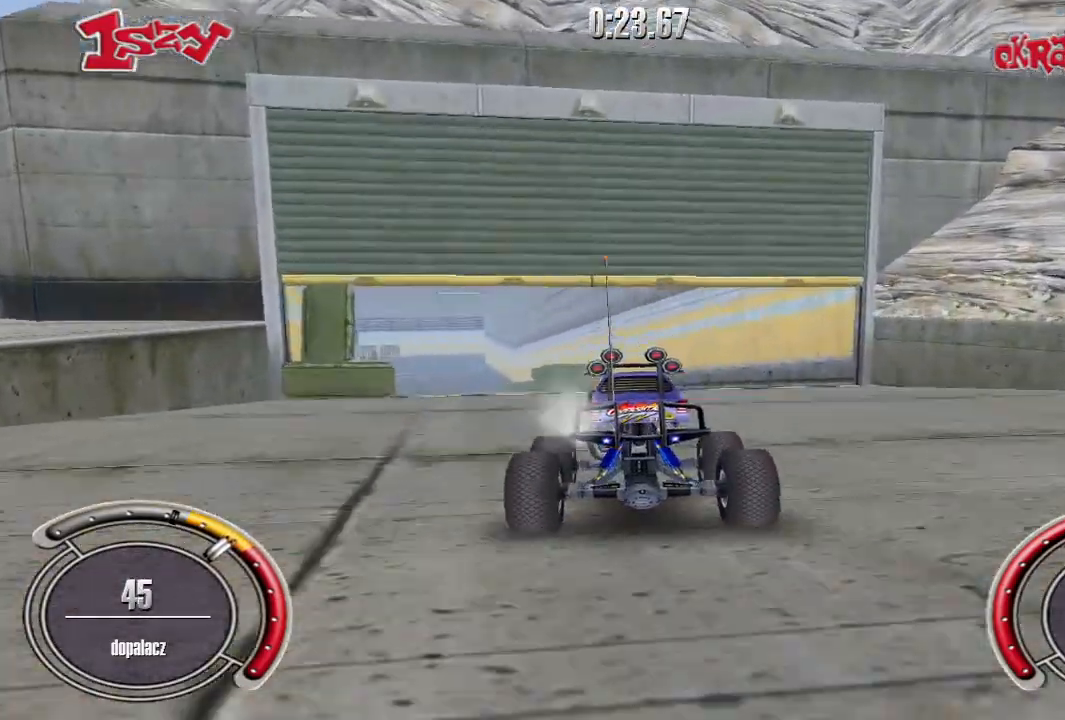
{"keys": ["shift", "up"], "events": [[40, "left", "down"], [380, "left", "up"]]}
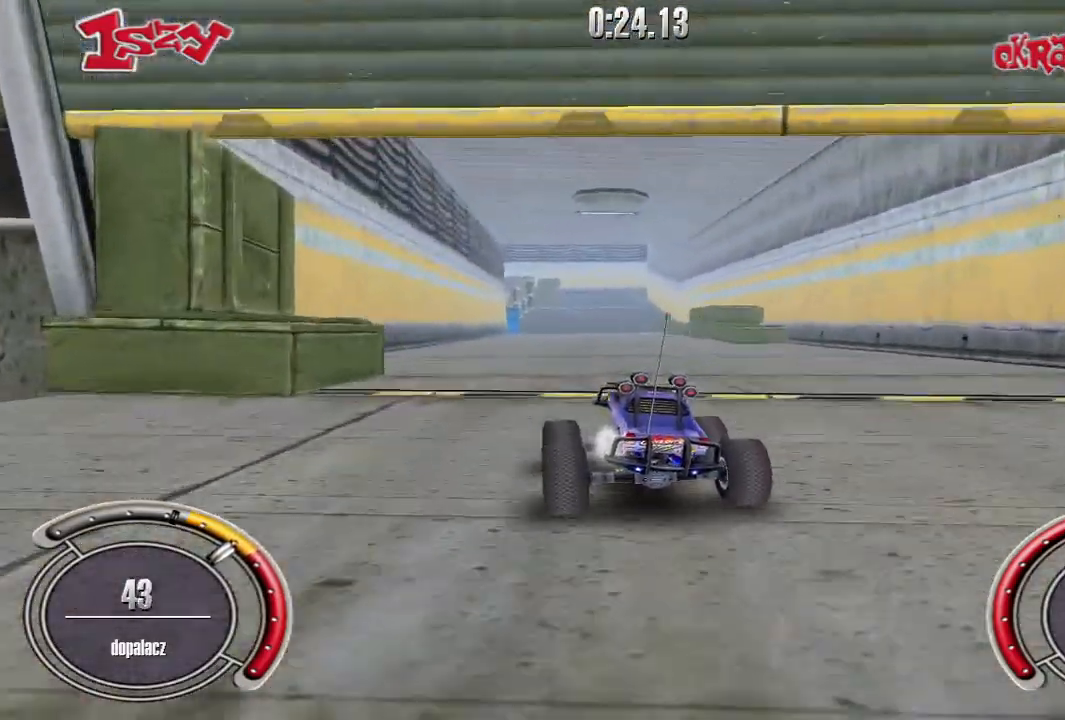
{"keys": ["shift", "up"], "events": []}
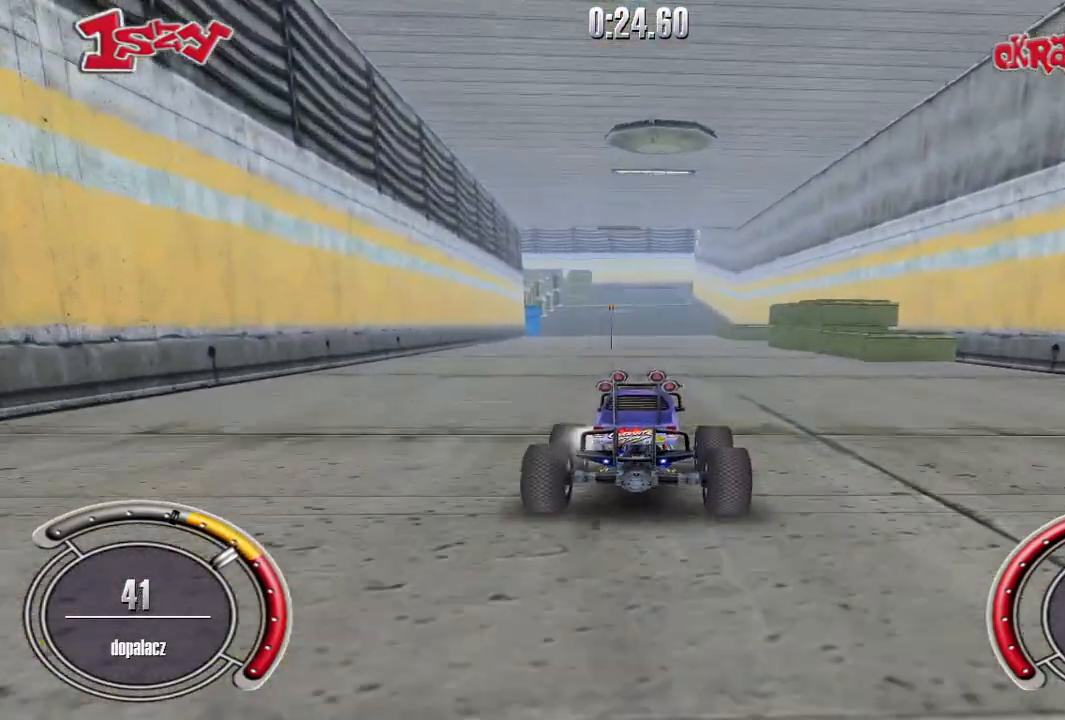
{"keys": ["shift", "up"], "events": [[60, "left", "down"], [220, "left", "up"]]}
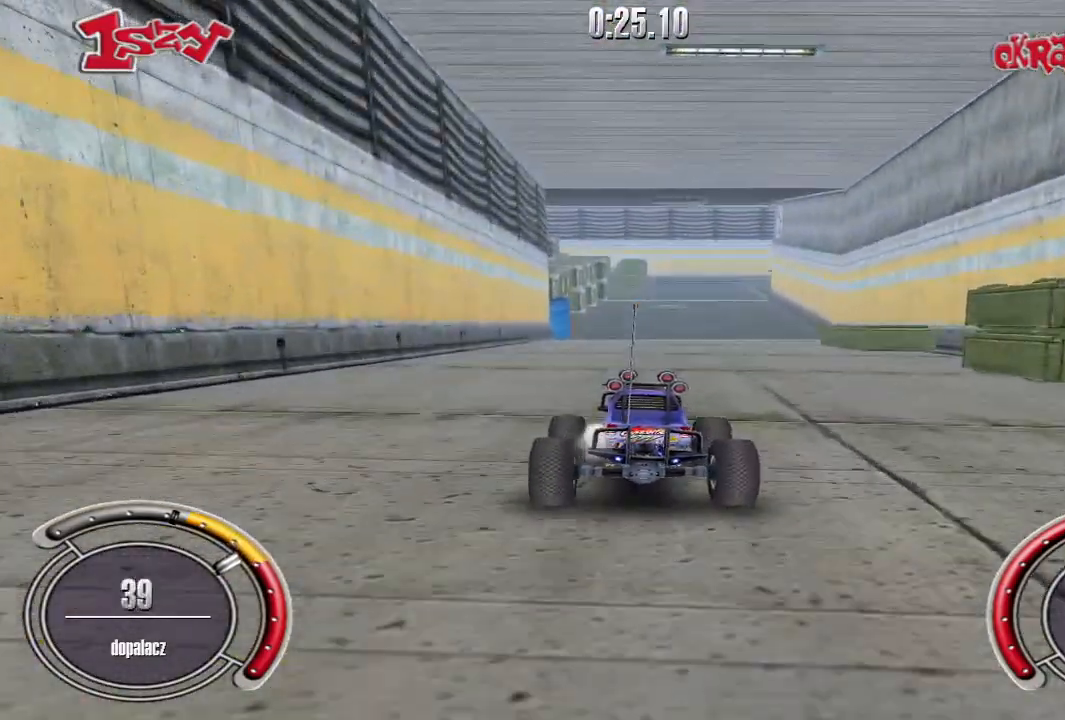
{"keys": ["shift", "up"], "events": [[80, "right", "down"], [240, "right", "up"]]}
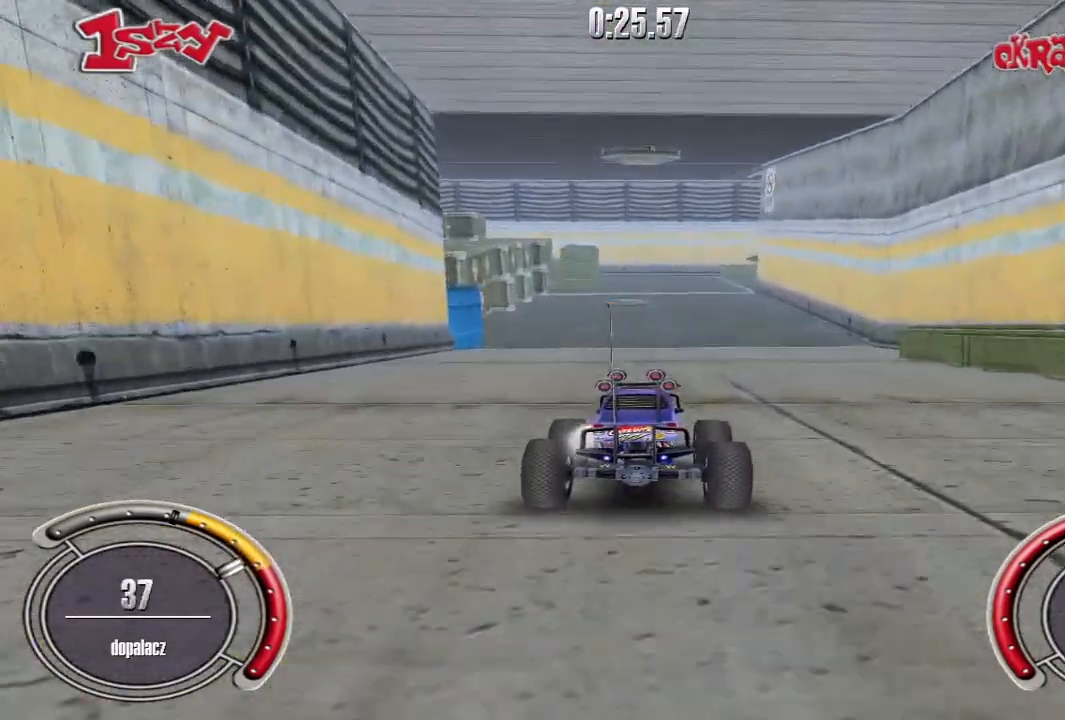
{"keys": ["shift", "up"], "events": [[240, "right", "down"], [340, "right", "up"]]}
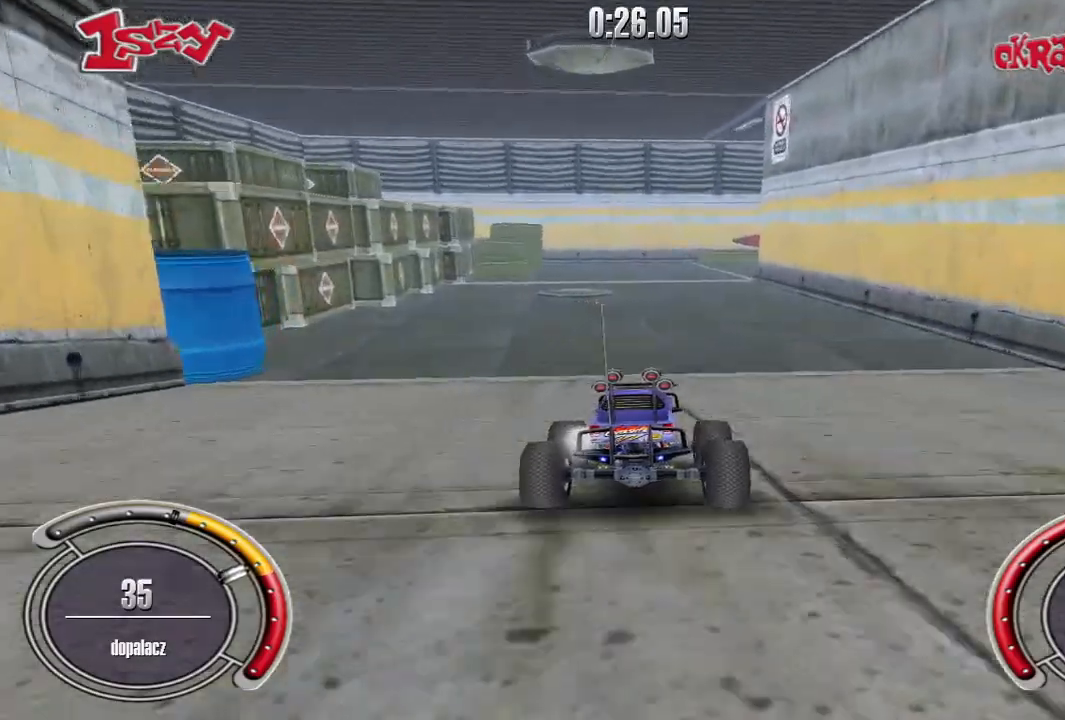
{"keys": ["up"], "events": [[40, "shift", "up"]]}
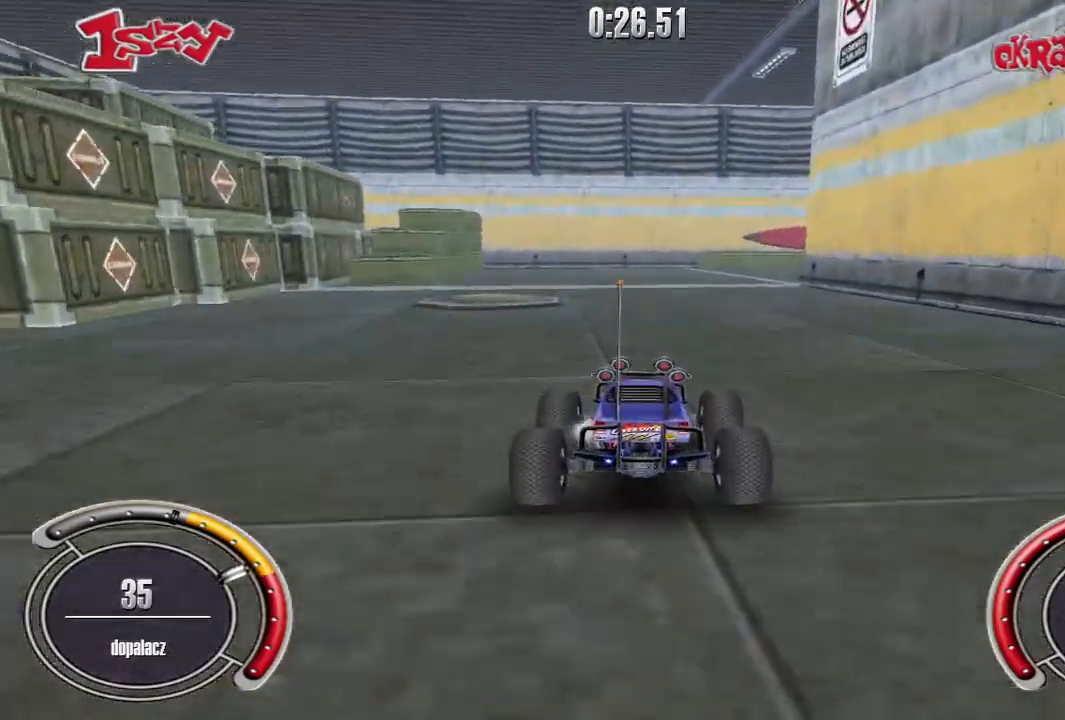
{"keys": ["right", "up"], "events": [[180, "right", "down"]]}
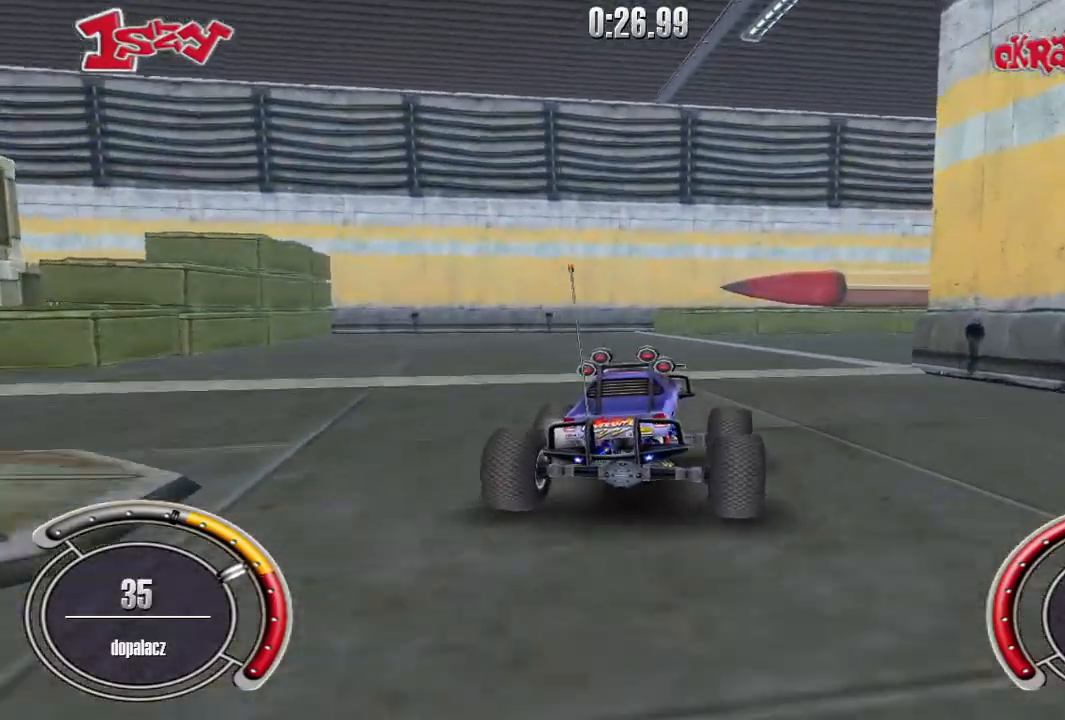
{"keys": ["right", "up"], "events": []}